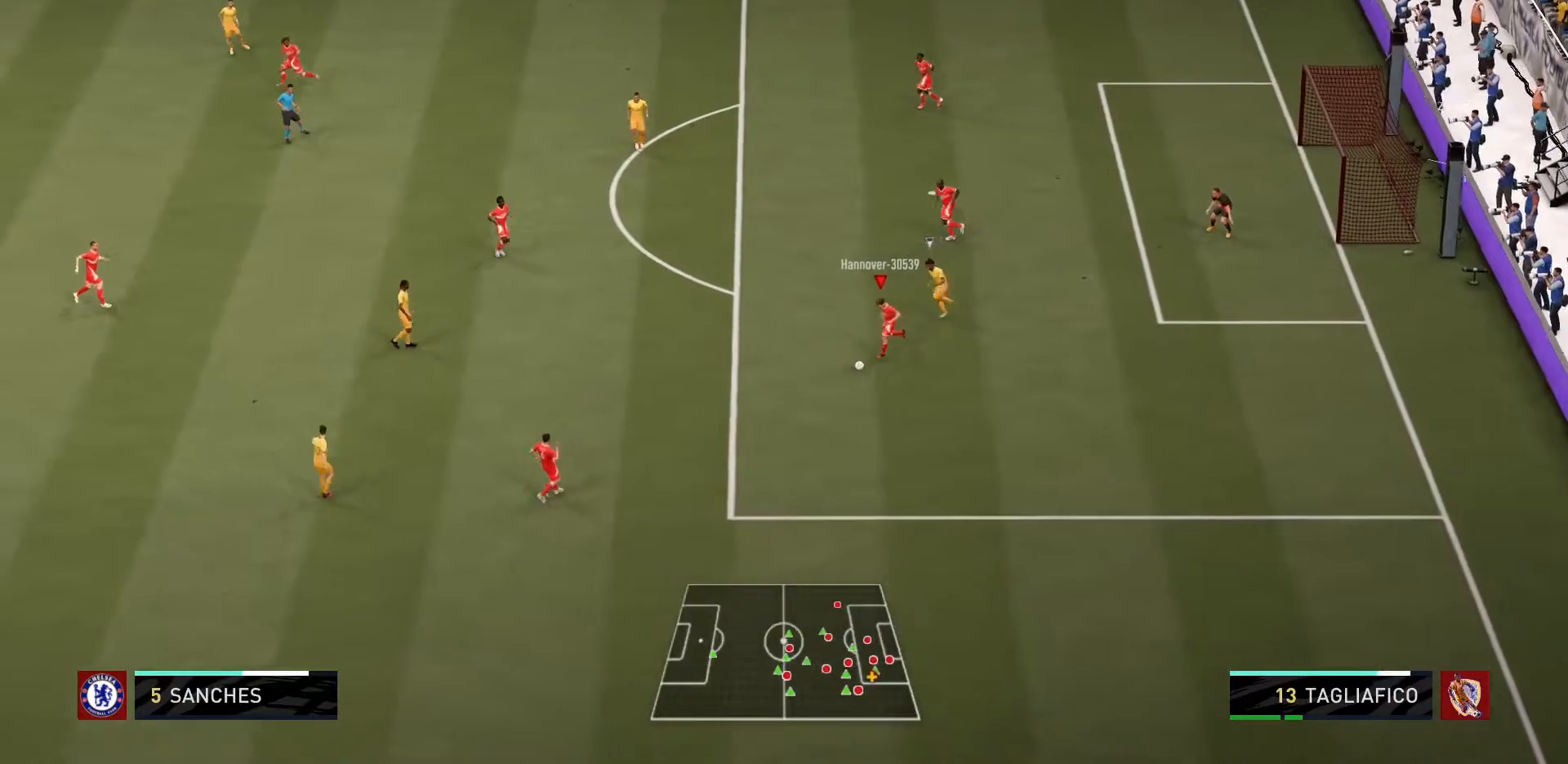
Gameplay with a controller (PlayStation layout); each line is a JSON object with the inputs held at the frame after it. "events" lists button and stick changes between this image and that frame as [ms after this image, input, new state], when the widget could be followed in between. Not read: L3 R3.
{"buttons": [], "left_stick": "center", "right_stick": "center", "events": []}
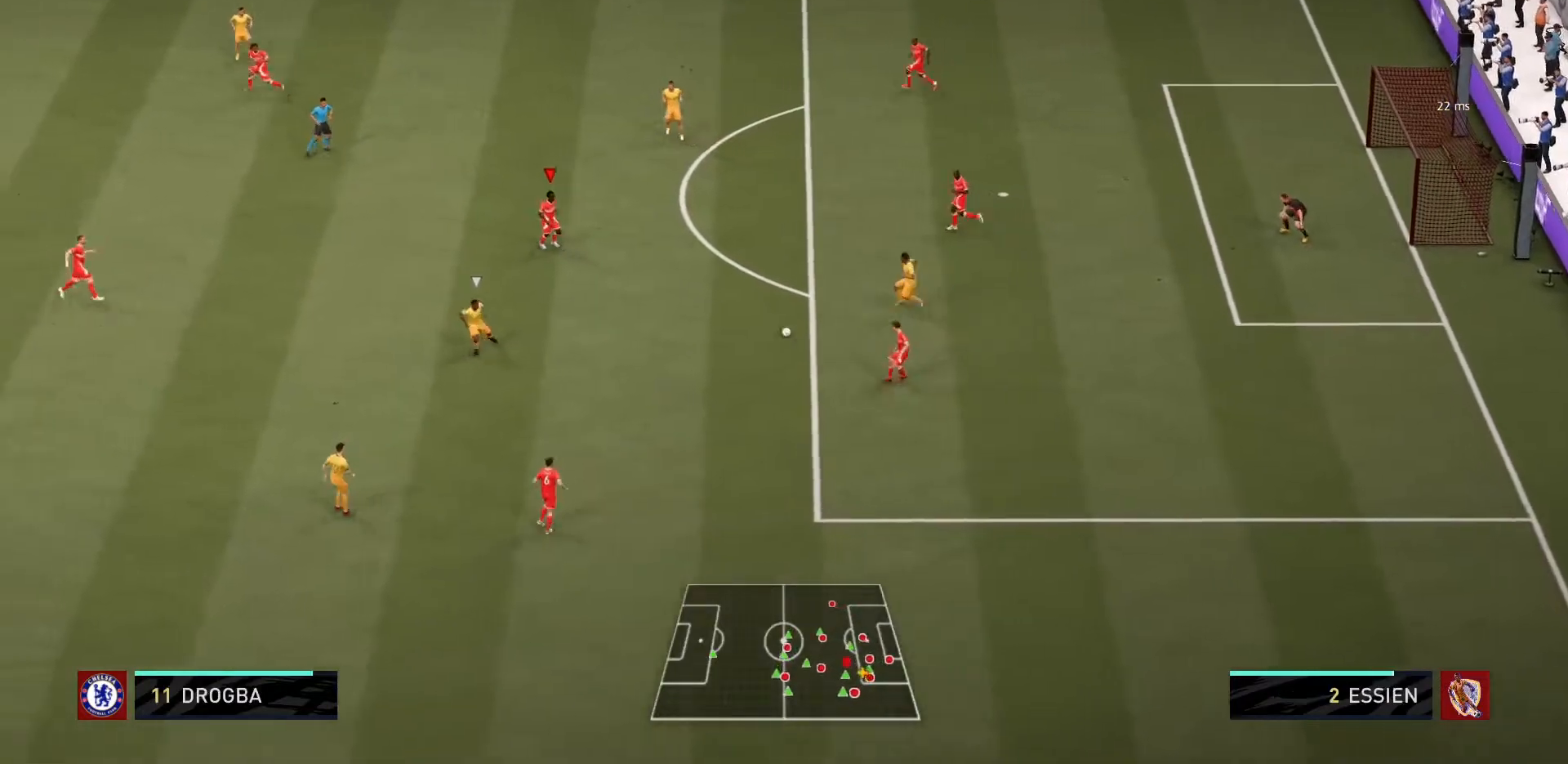
{"buttons": [], "left_stick": "up-left", "right_stick": "center", "events": [[334, "left_stick", "up-left"]]}
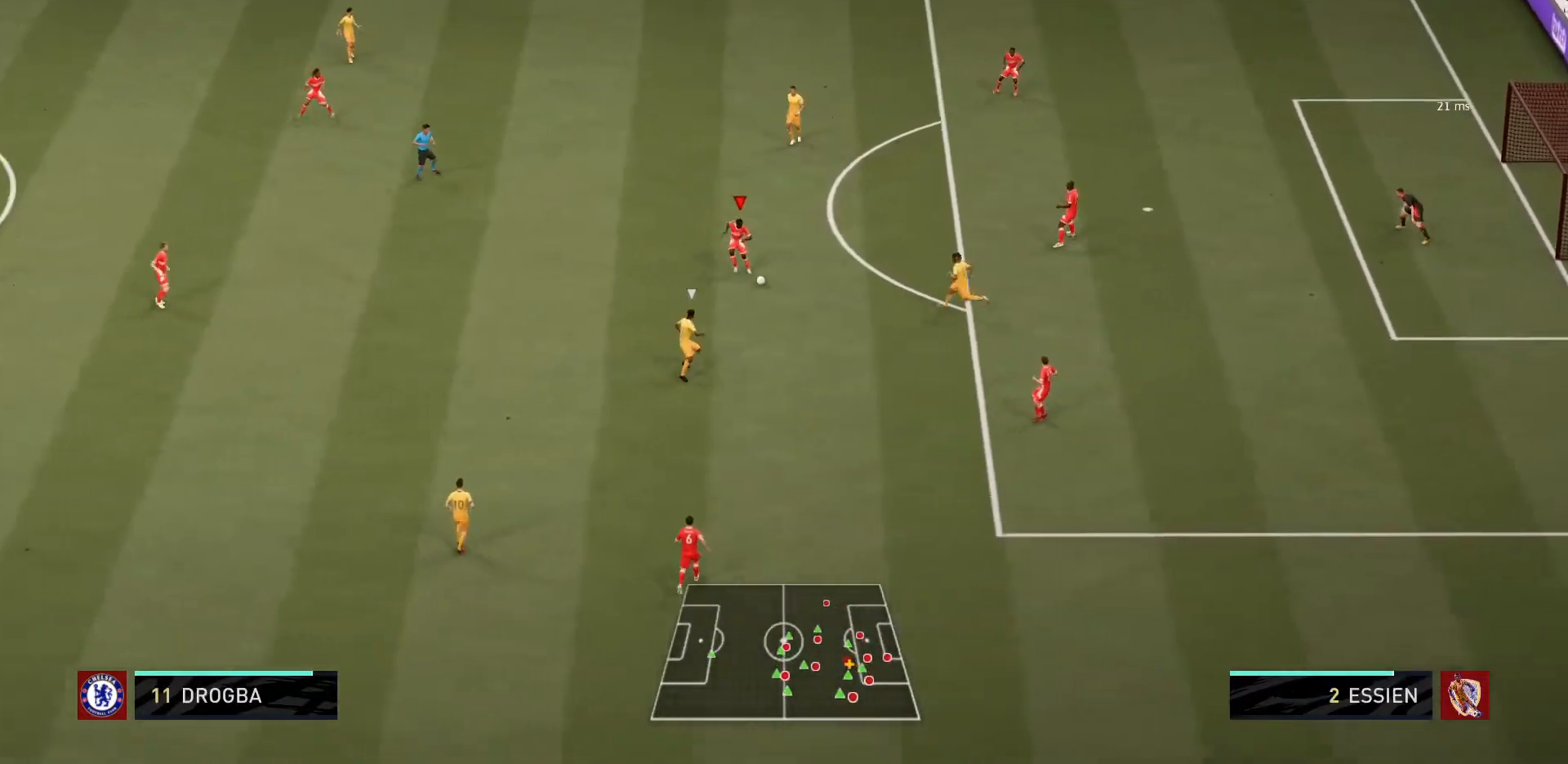
{"buttons": [], "left_stick": "left", "right_stick": "center", "events": [[234, "left_stick", "left"], [301, "CROSS", "down"], [468, "CROSS", "up"]]}
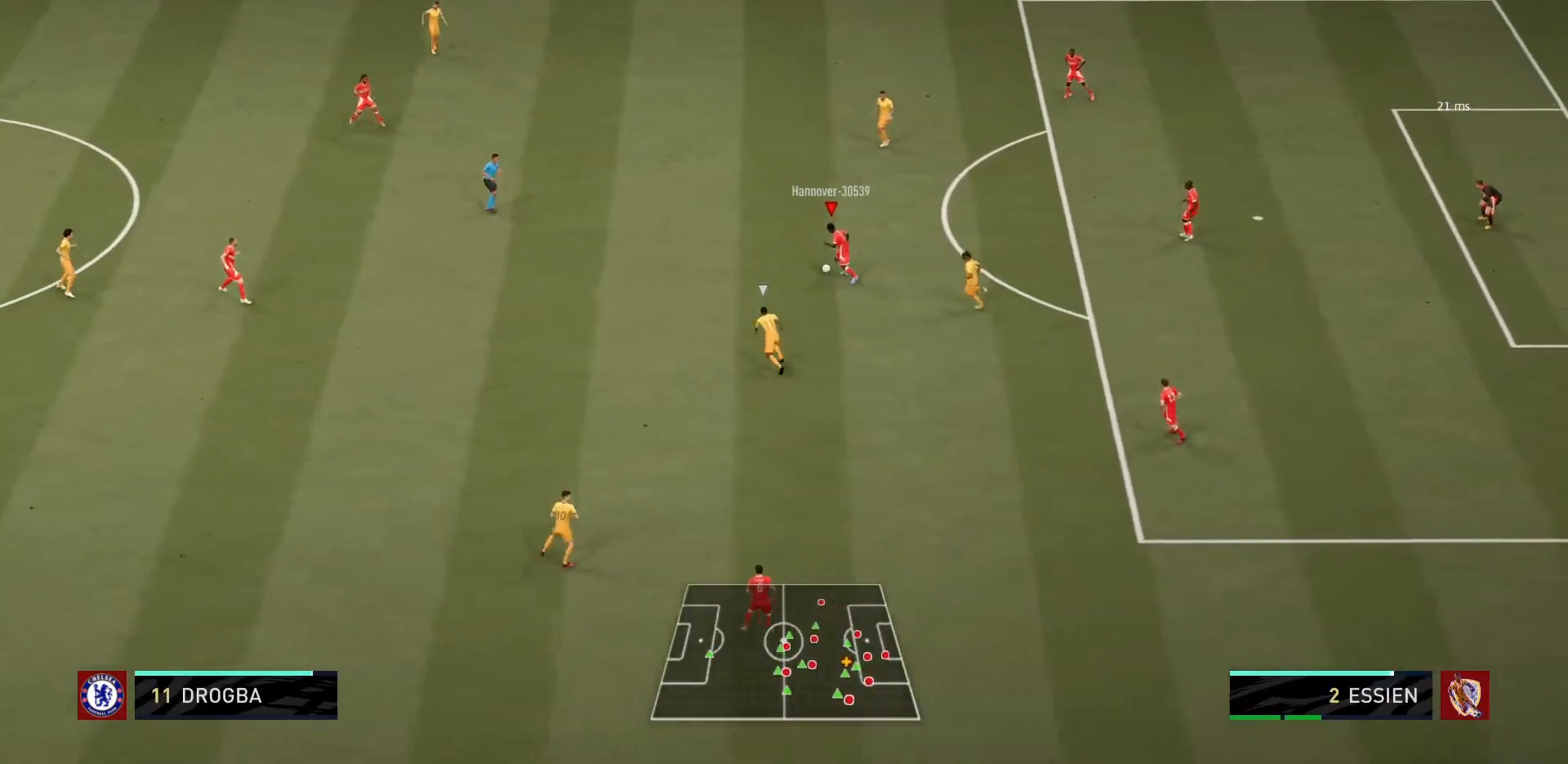
{"buttons": [], "left_stick": "center", "right_stick": "center", "events": [[33, "left_stick", "center"]]}
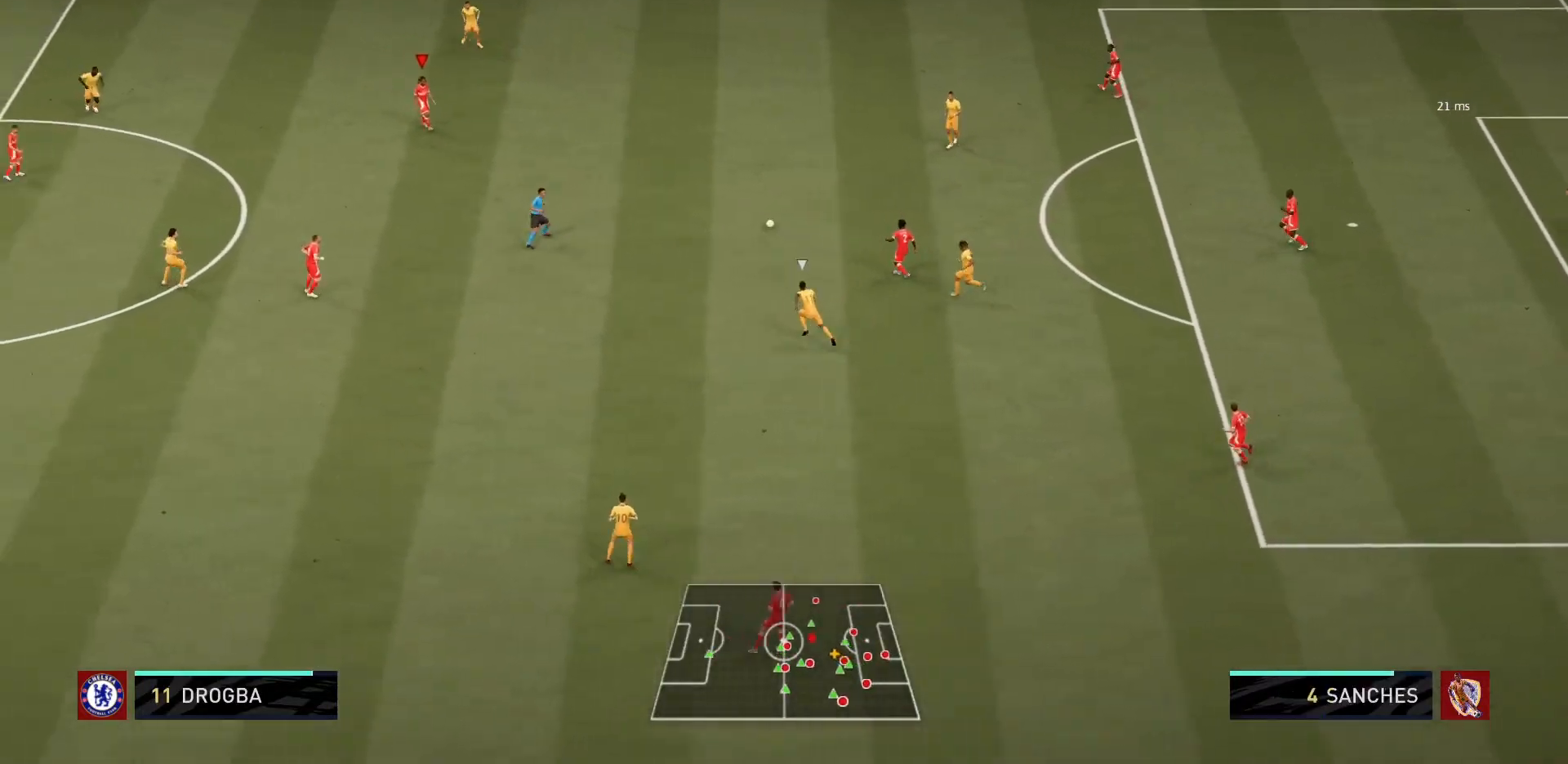
{"buttons": [], "left_stick": "left", "right_stick": "center", "events": [[201, "left_stick", "left"]]}
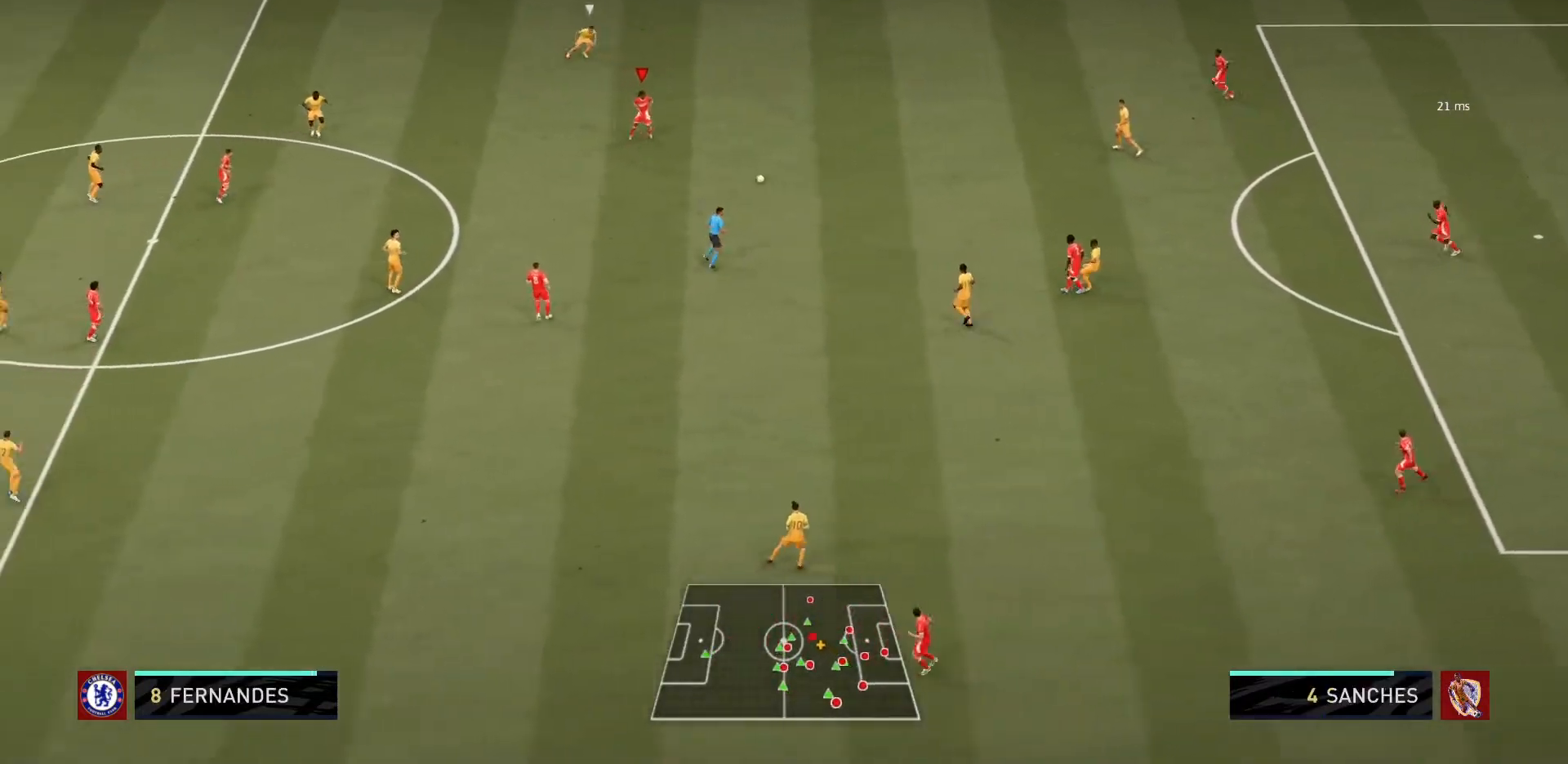
{"buttons": [], "left_stick": "left", "right_stick": "center", "events": []}
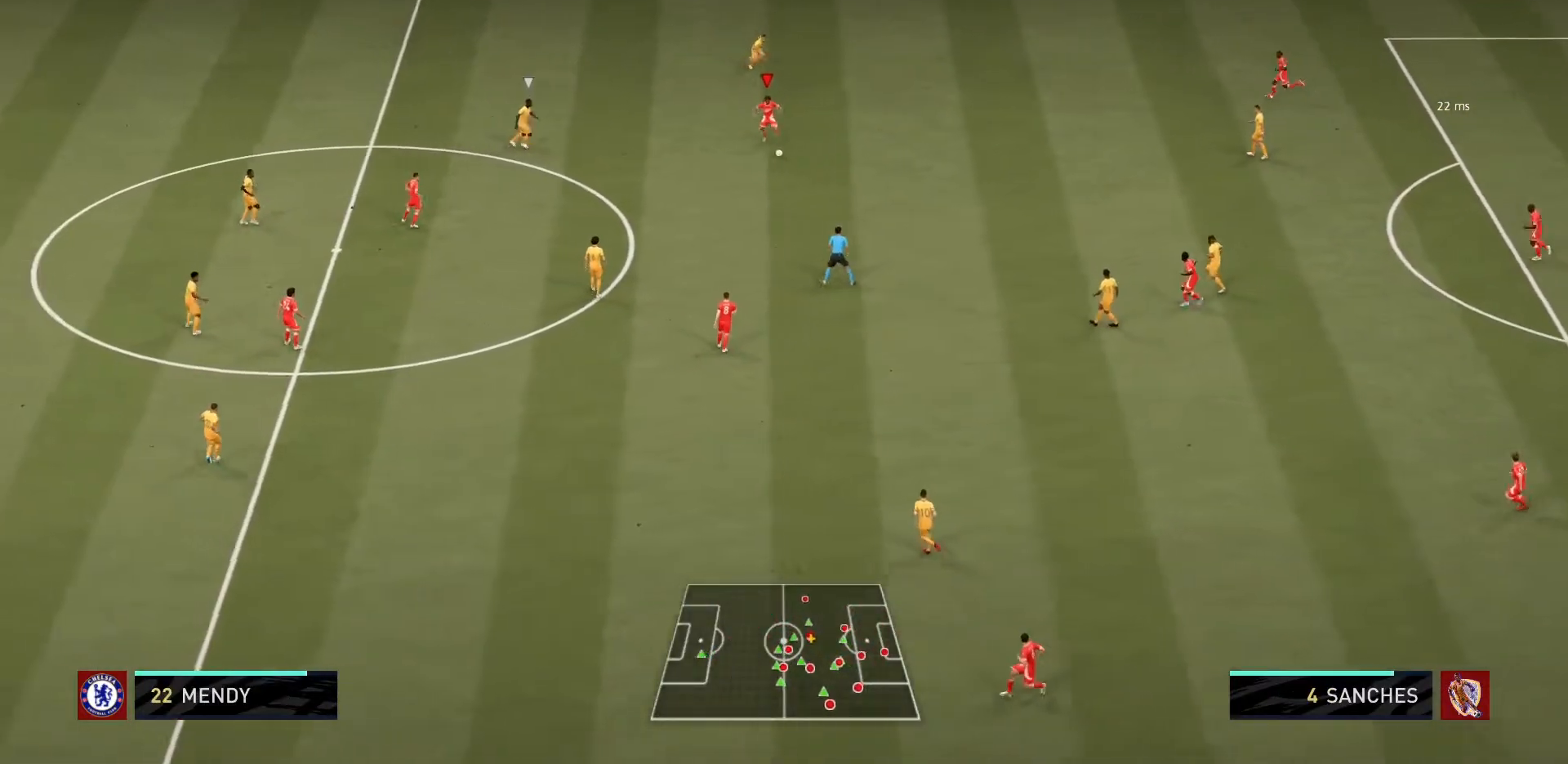
{"buttons": [], "left_stick": "up-left", "right_stick": "center", "events": [[67, "left_stick", "up-left"], [267, "TRIANGLE", "down"], [501, "TRIANGLE", "up"]]}
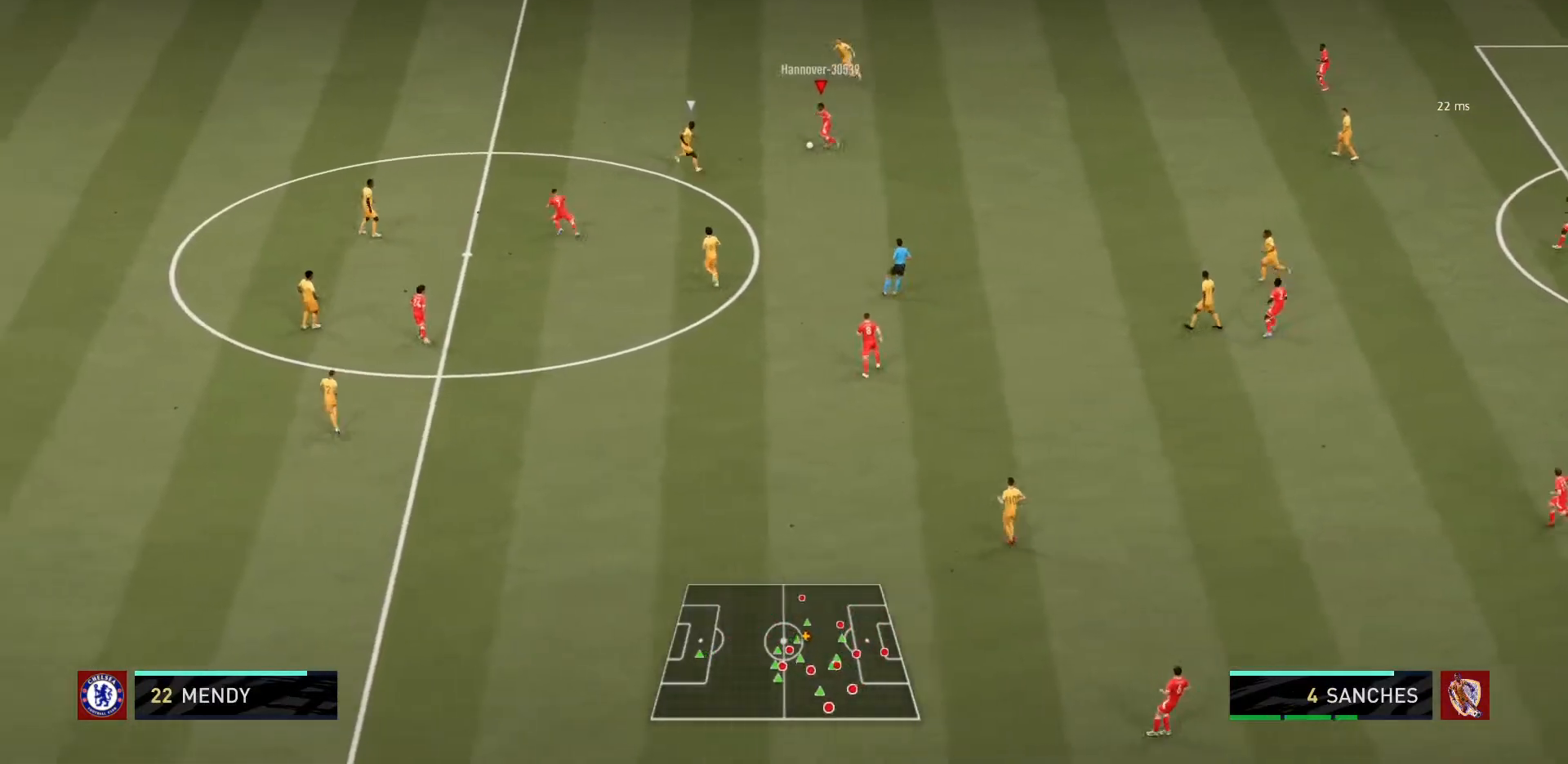
{"buttons": ["R1"], "left_stick": "left", "right_stick": "center", "events": [[100, "R1", "down"], [300, "left_stick", "left"]]}
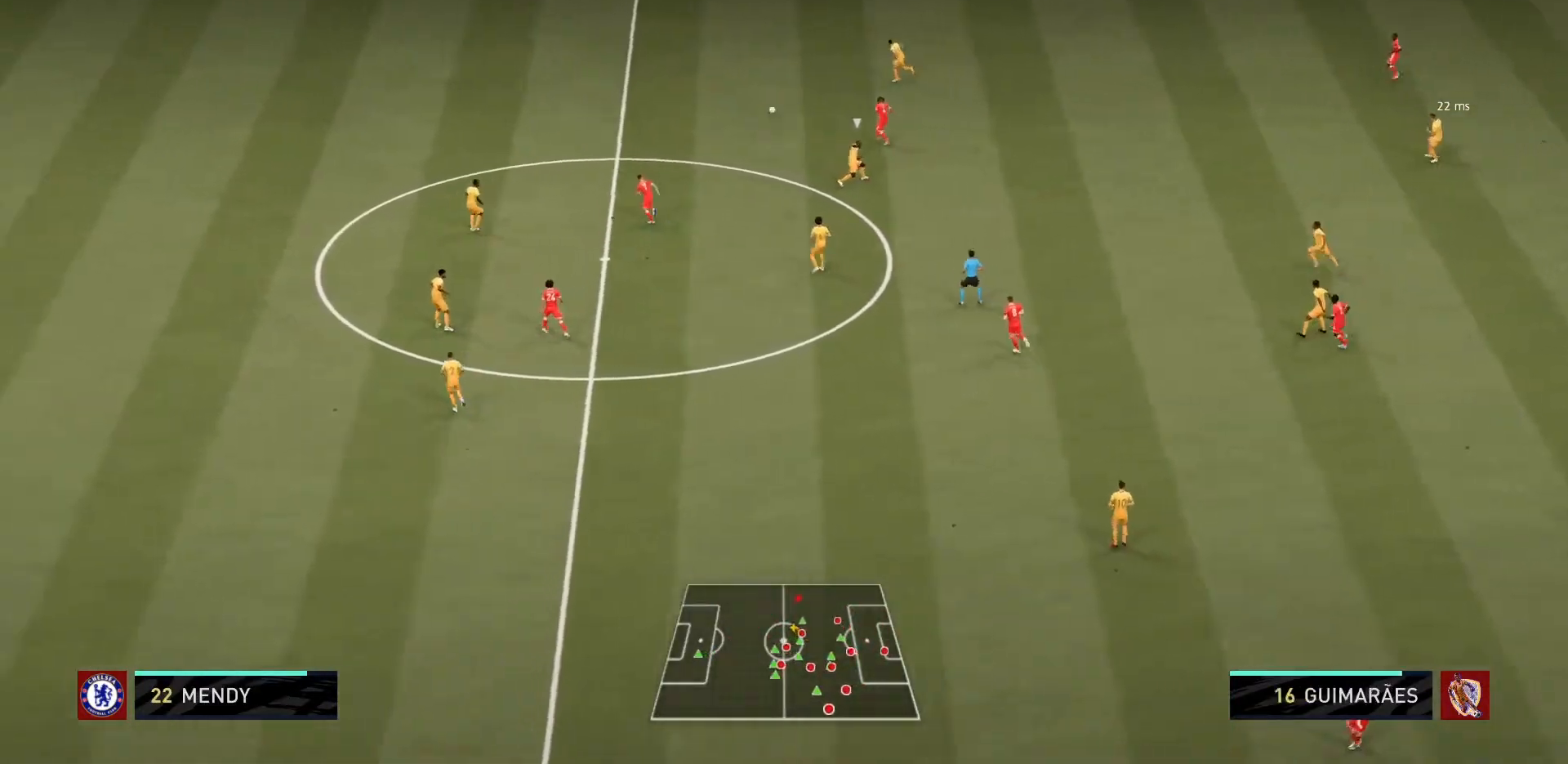
{"buttons": ["R1"], "left_stick": "left", "right_stick": "center", "events": []}